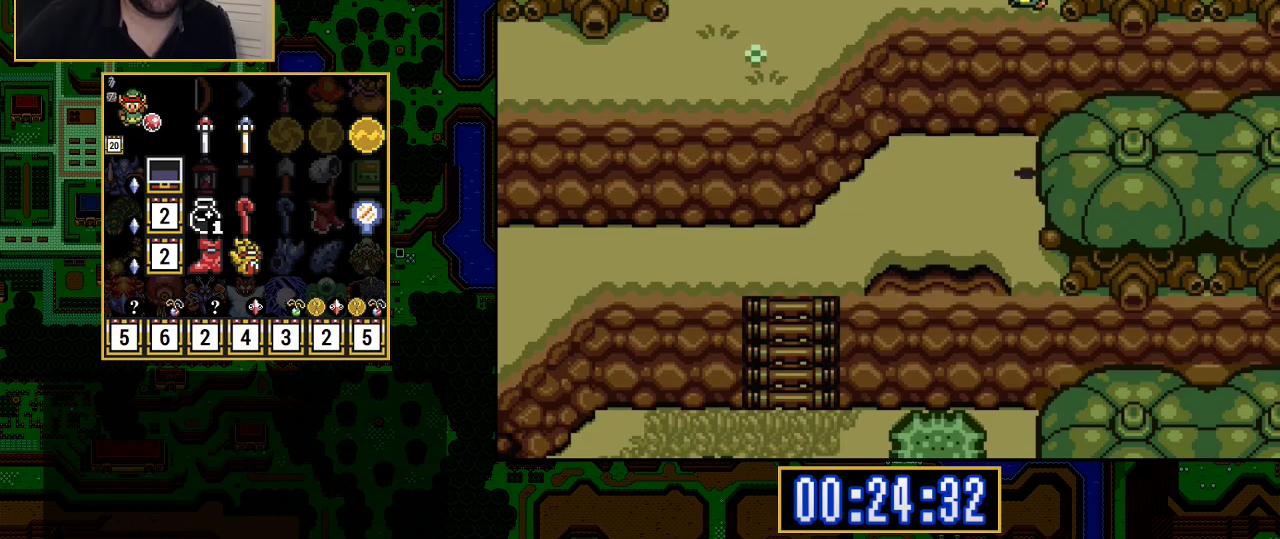
Gameplay with a controller (Nintendo layout); each line is a JSON object with the inputs held at the frame after it. "events" lists button and stick changes between this image and that frame as [ms after this image, input, new state], when the widget could be followed in between. Not read: L3 R3.
{"buttons": ["DPAD_DOWN"], "events": []}
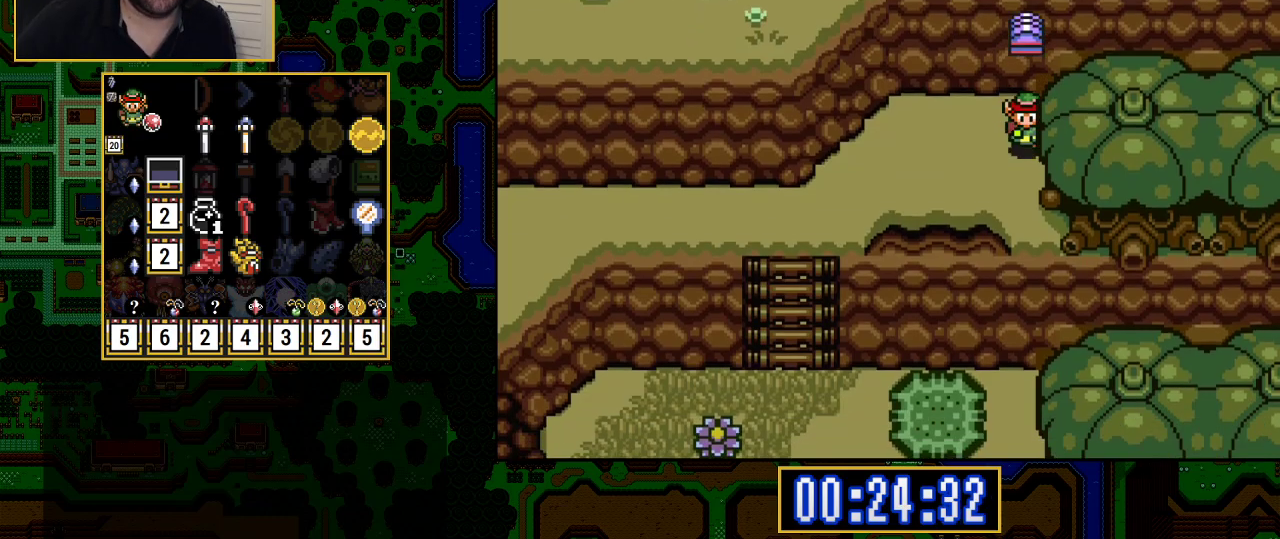
{"buttons": ["DPAD_DOWN"], "events": []}
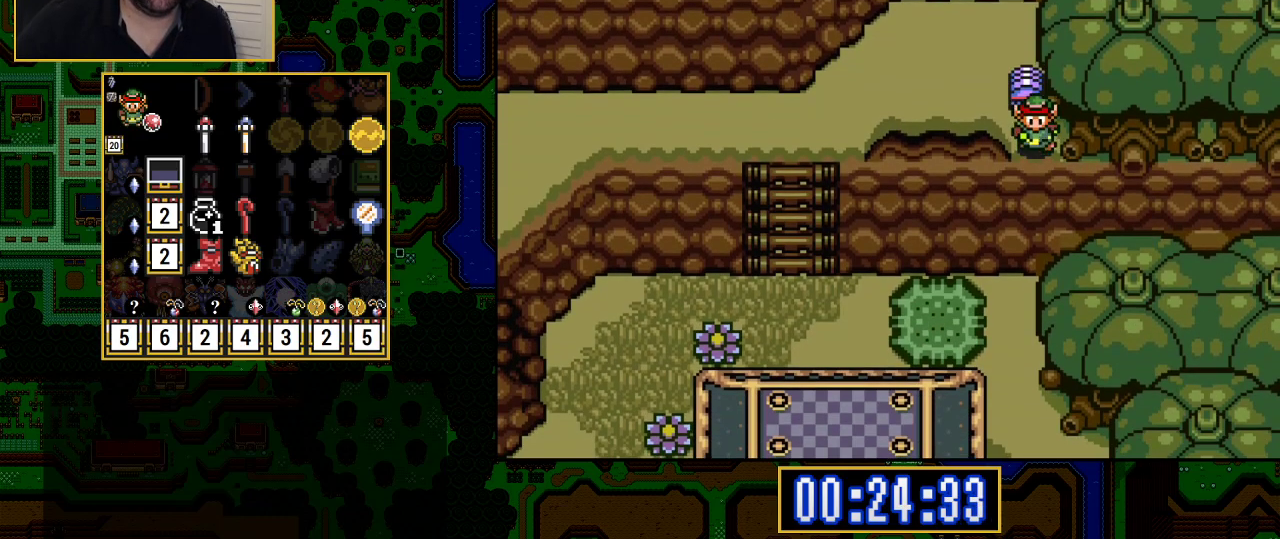
{"buttons": ["DPAD_DOWN"], "events": []}
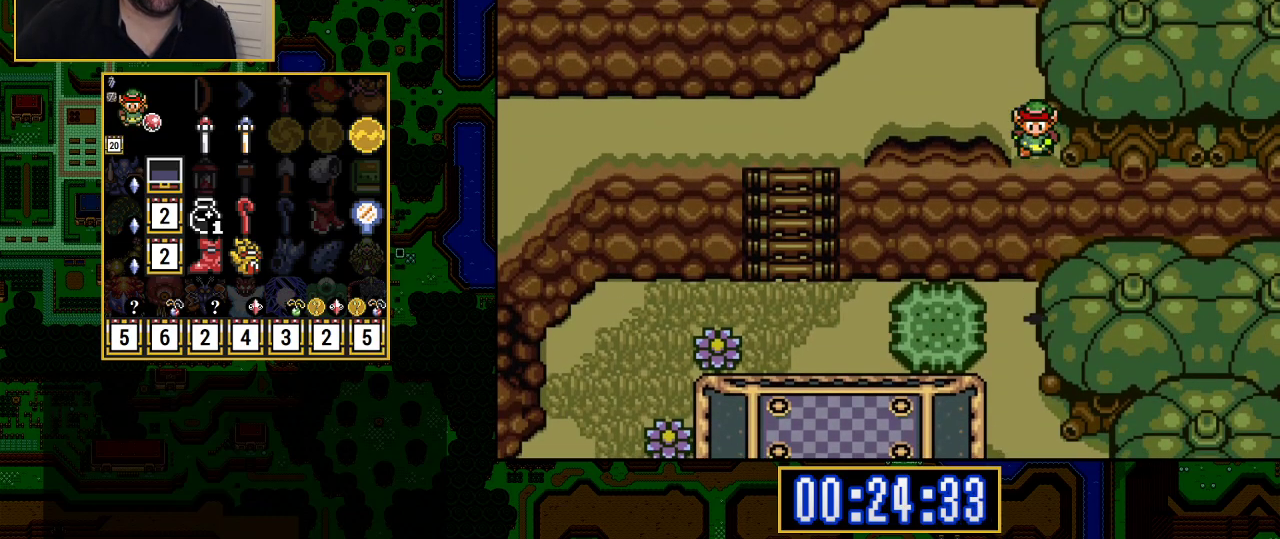
{"buttons": ["DPAD_DOWN"], "events": []}
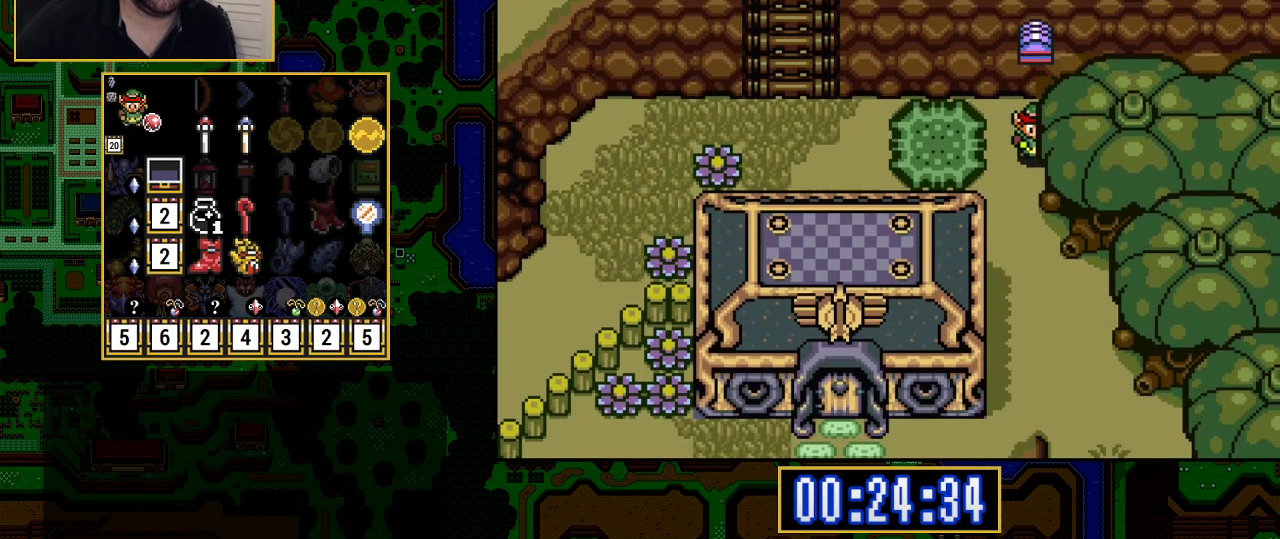
{"buttons": ["DPAD_DOWN", "DPAD_RIGHT"], "events": [[500, "DPAD_RIGHT", "down"]]}
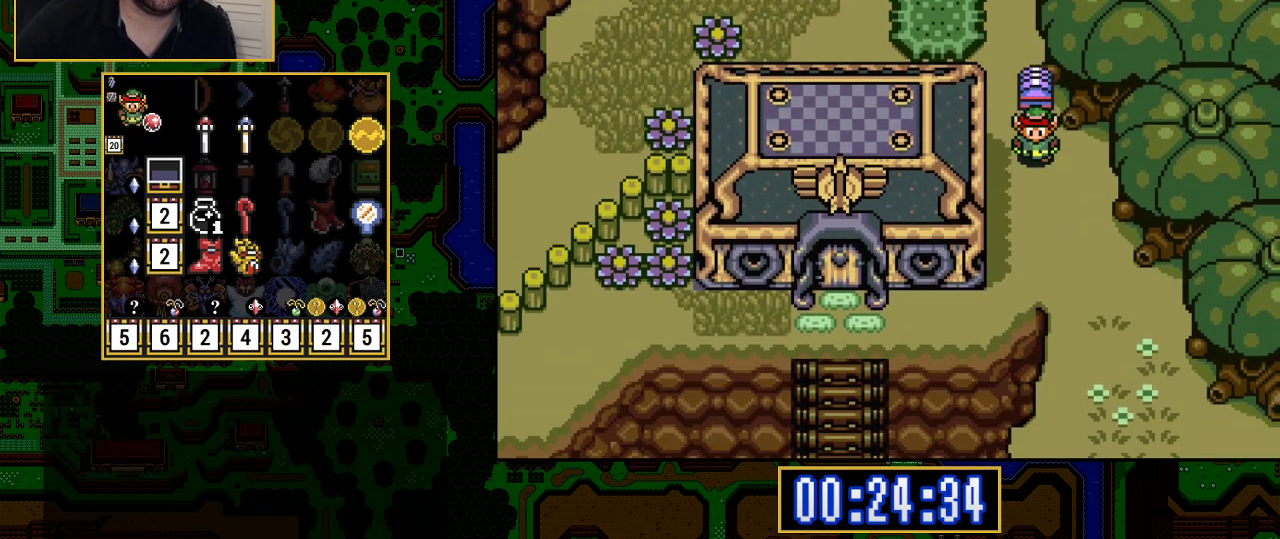
{"buttons": ["DPAD_DOWN", "DPAD_RIGHT"], "events": []}
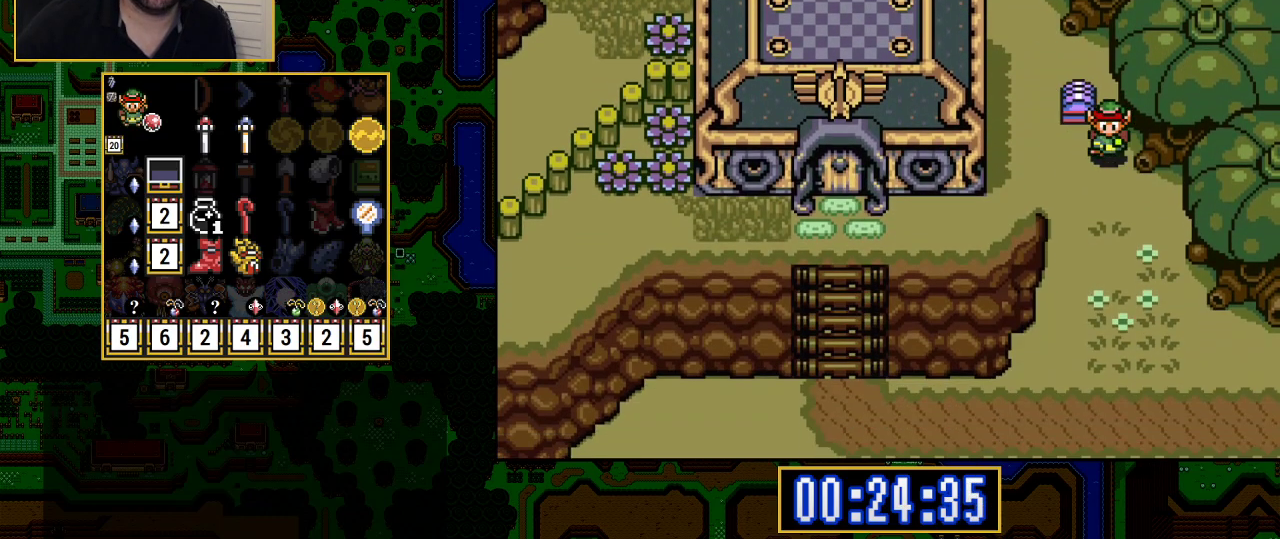
{"buttons": ["DPAD_DOWN", "DPAD_RIGHT"], "events": []}
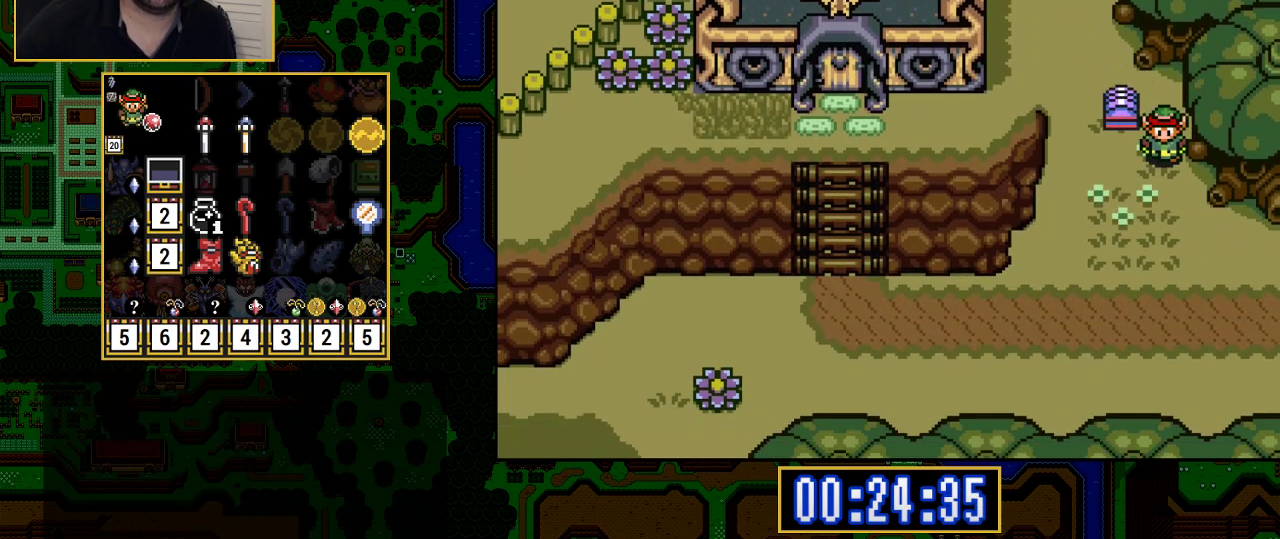
{"buttons": ["DPAD_DOWN", "DPAD_RIGHT"], "events": []}
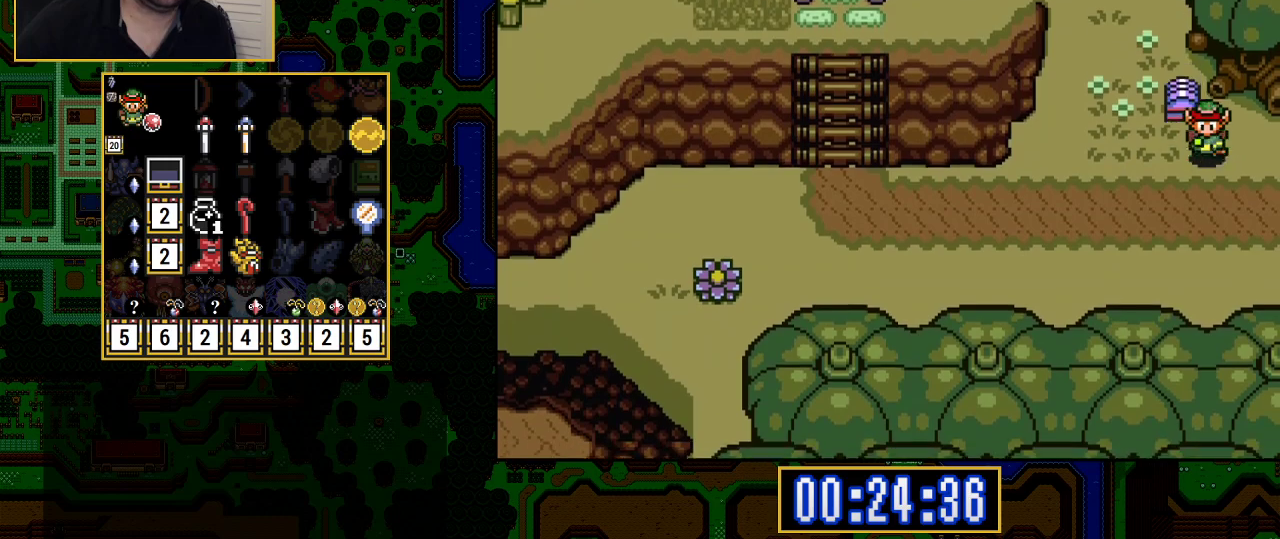
{"buttons": ["DPAD_DOWN", "DPAD_RIGHT"], "events": []}
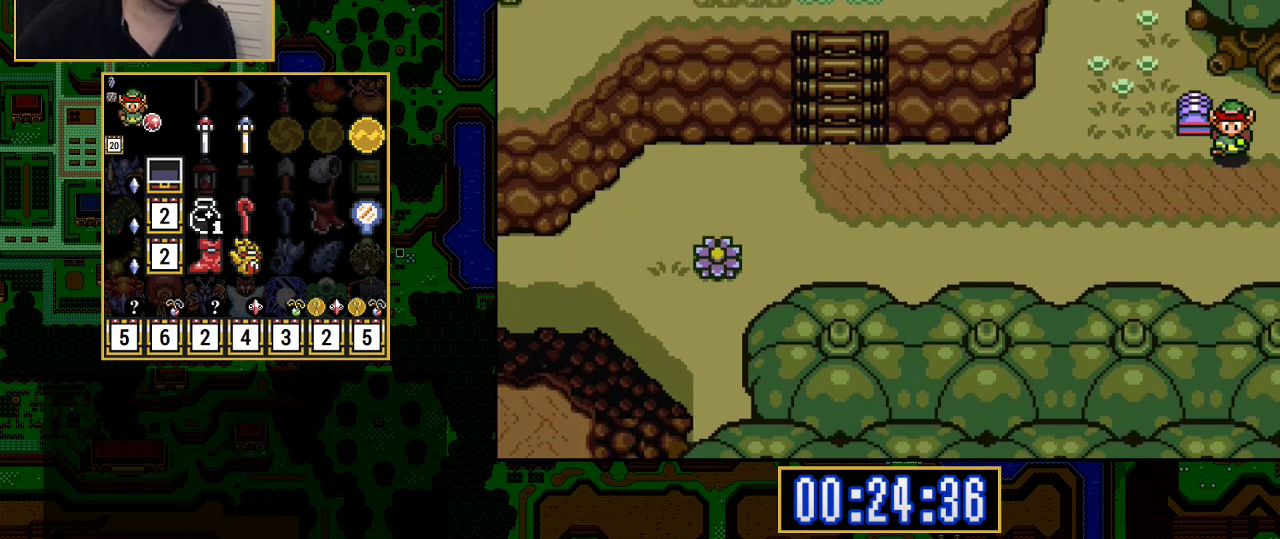
{"buttons": ["DPAD_DOWN", "DPAD_RIGHT"], "events": [[167, "DPAD_DOWN", "up"], [167, "DPAD_RIGHT", "up"], [217, "DPAD_DOWN", "down"], [217, "DPAD_RIGHT", "down"]]}
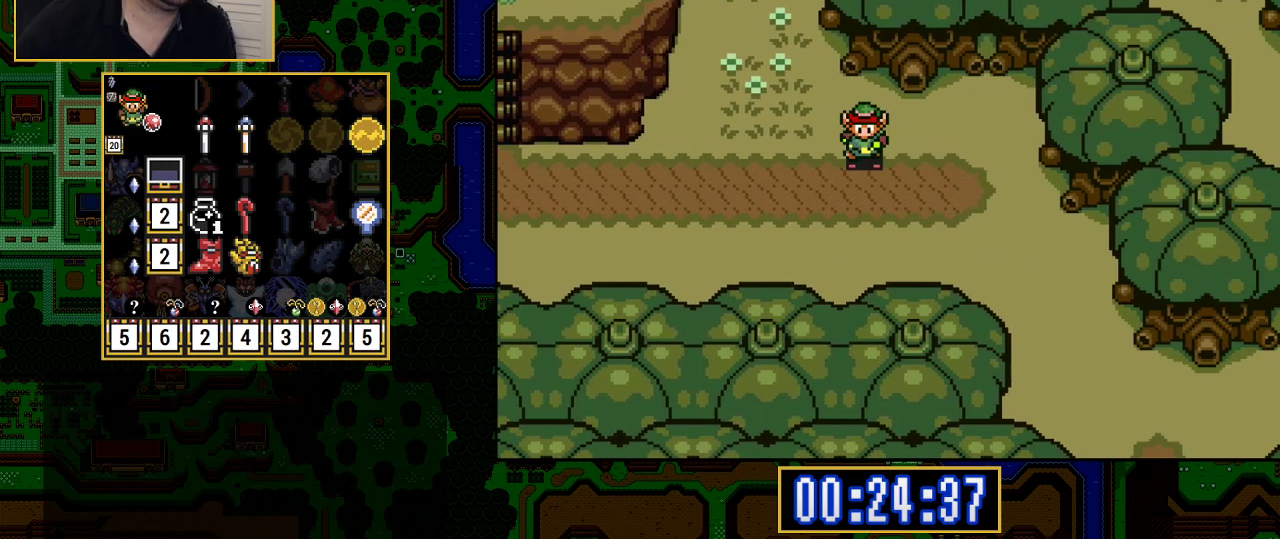
{"buttons": ["DPAD_DOWN", "DPAD_RIGHT"], "events": []}
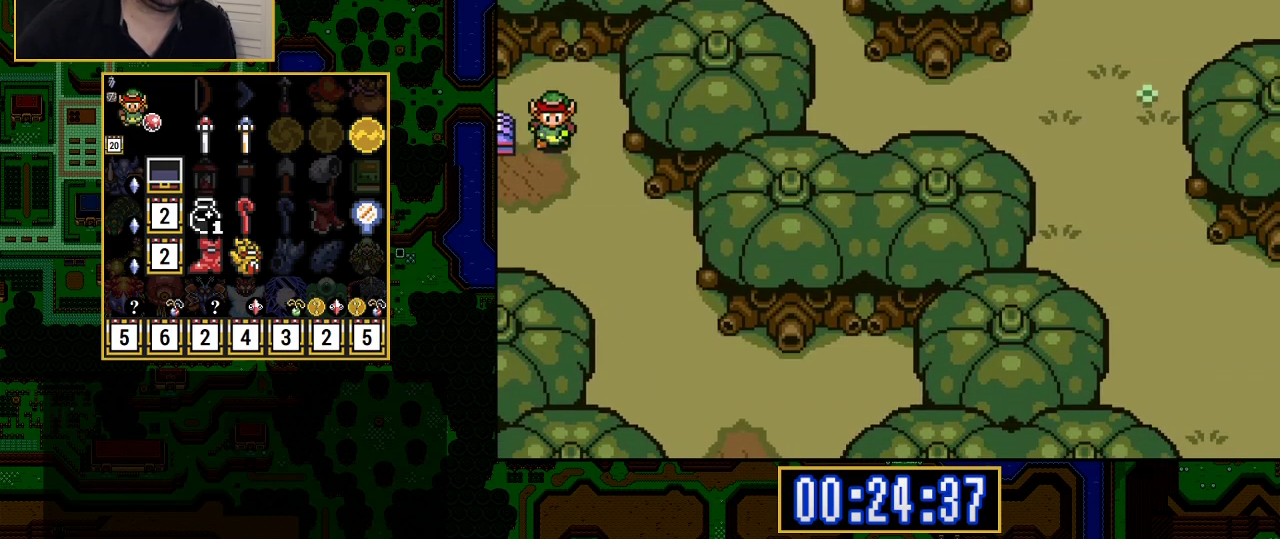
{"buttons": ["DPAD_DOWN", "DPAD_RIGHT"], "events": []}
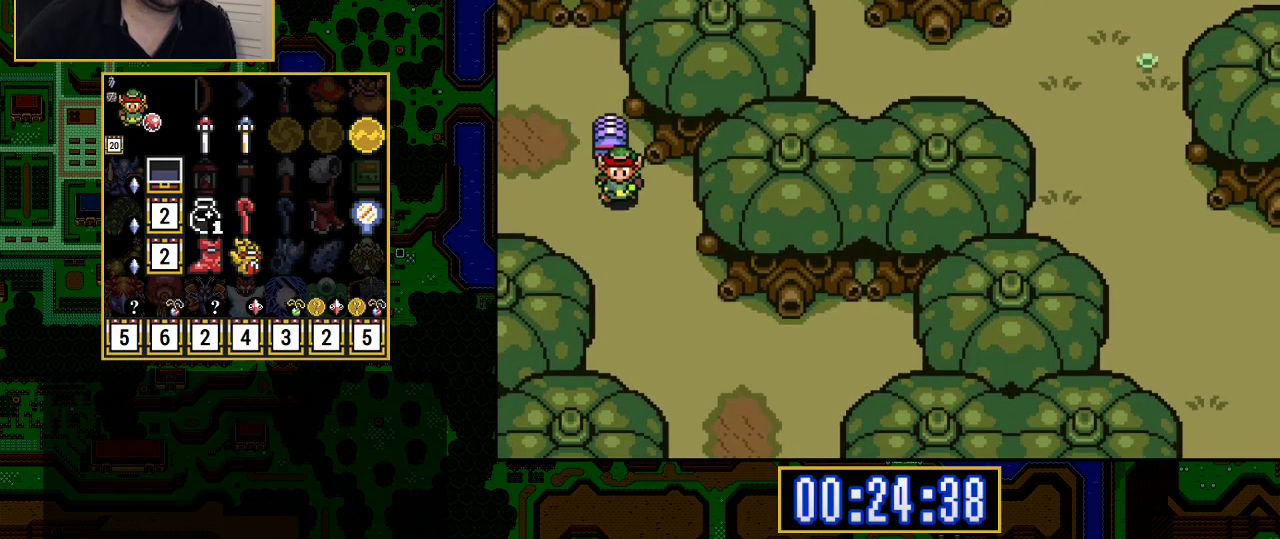
{"buttons": ["DPAD_DOWN", "DPAD_RIGHT"], "events": []}
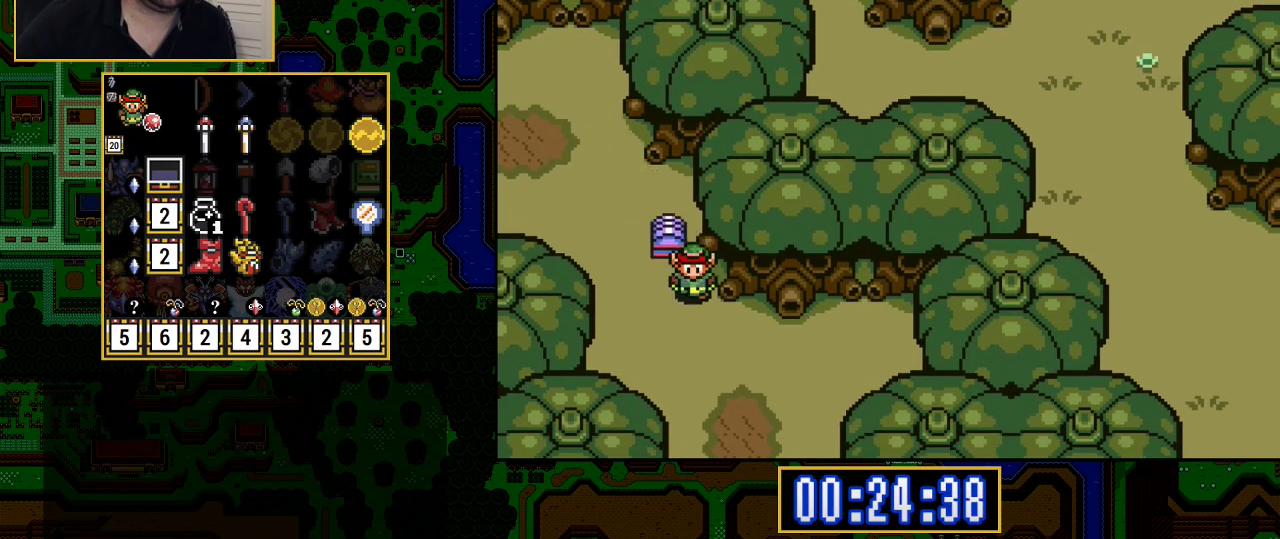
{"buttons": ["DPAD_DOWN"], "events": [[467, "DPAD_RIGHT", "up"]]}
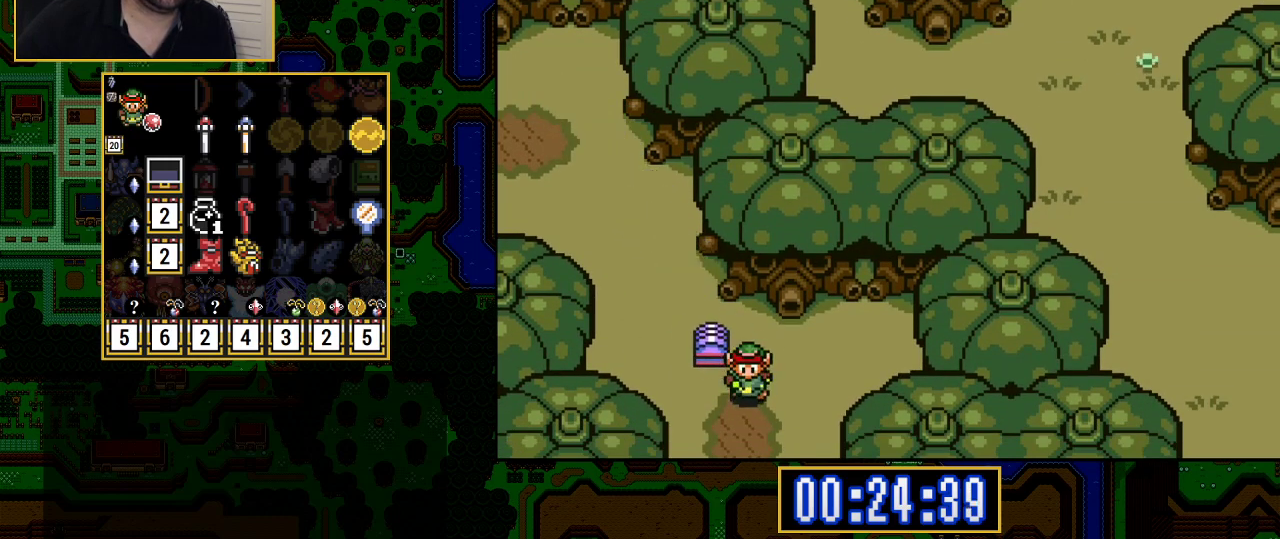
{"buttons": ["DPAD_DOWN"], "events": [[333, "DPAD_DOWN", "up"], [350, "DPAD_DOWN", "down"]]}
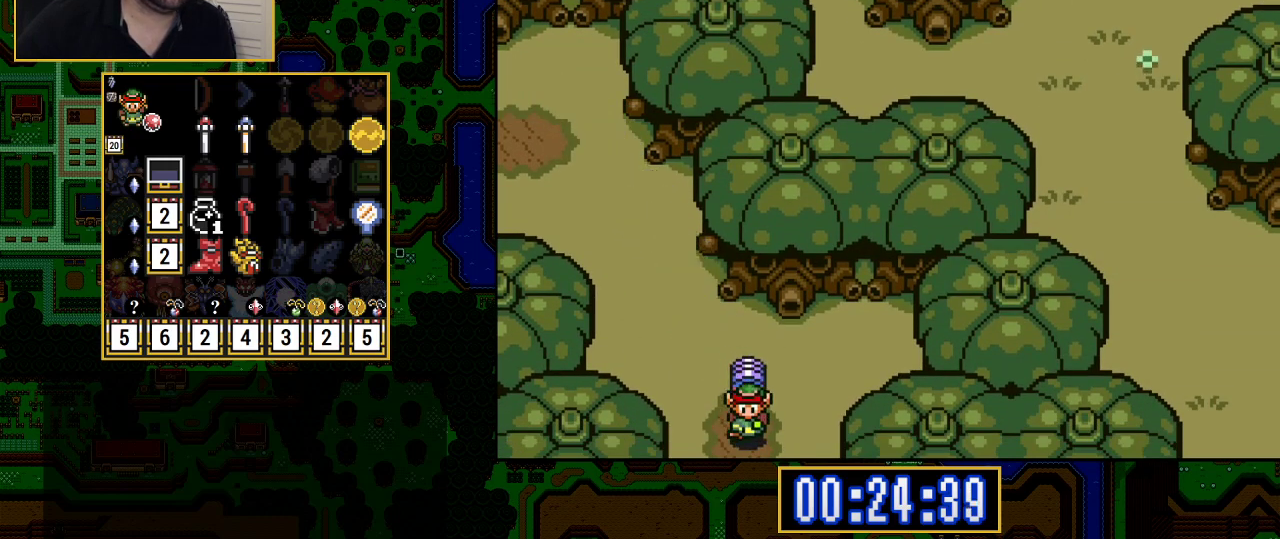
{"buttons": ["DPAD_DOWN"], "events": [[183, "DPAD_DOWN", "up"], [233, "DPAD_DOWN", "down"]]}
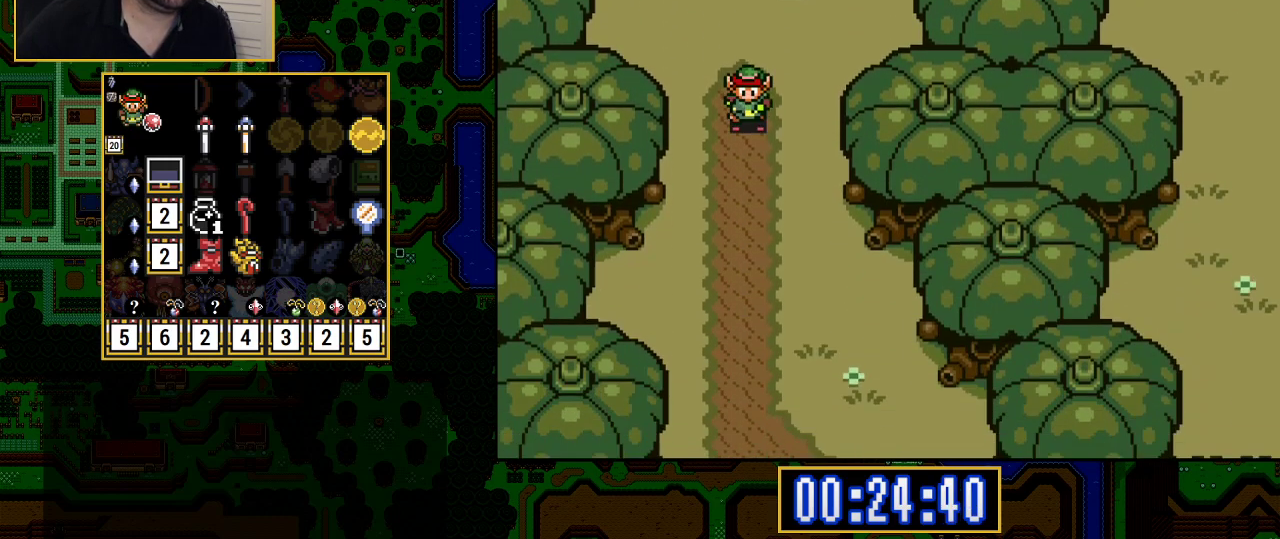
{"buttons": ["DPAD_DOWN"], "events": []}
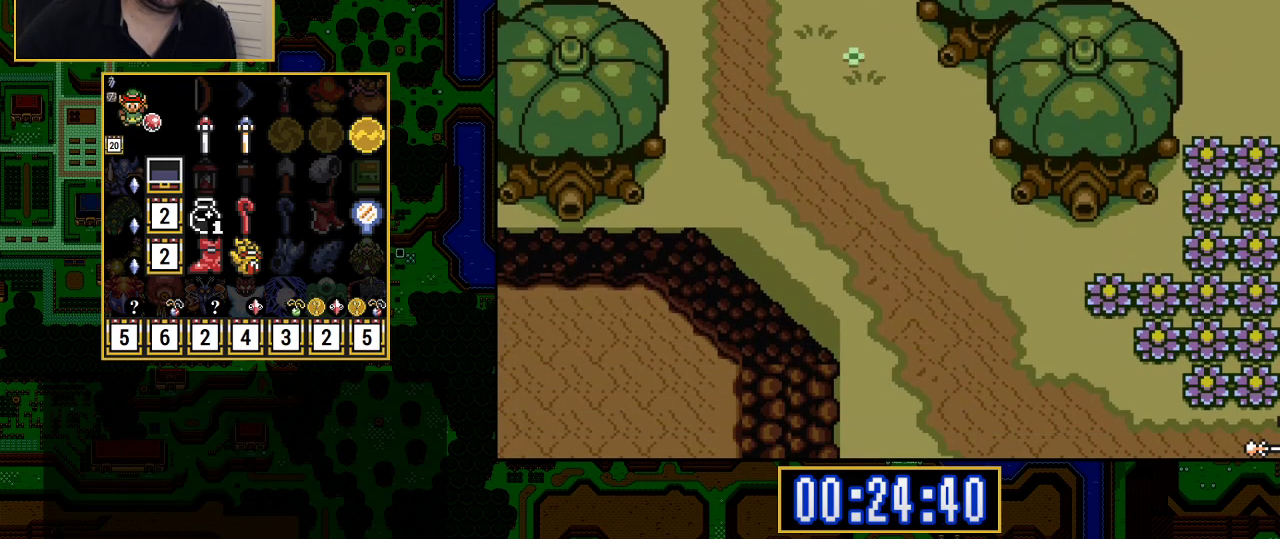
{"buttons": ["DPAD_DOWN", "DPAD_RIGHT"], "events": [[450, "DPAD_RIGHT", "down"]]}
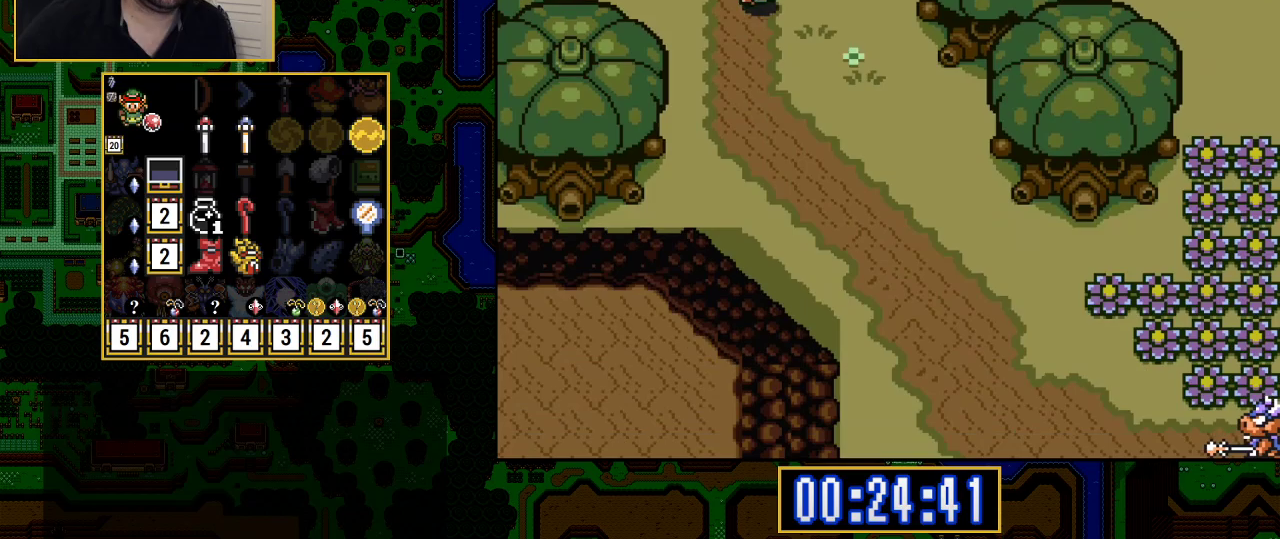
{"buttons": ["DPAD_DOWN", "DPAD_RIGHT"], "events": []}
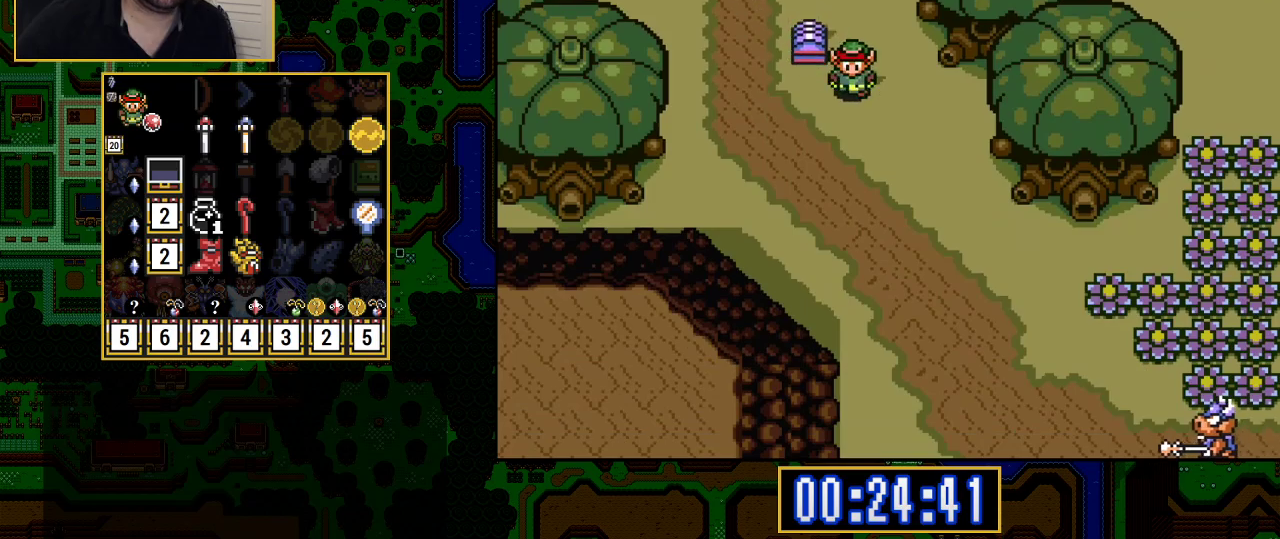
{"buttons": ["DPAD_DOWN"], "events": [[33, "DPAD_RIGHT", "up"]]}
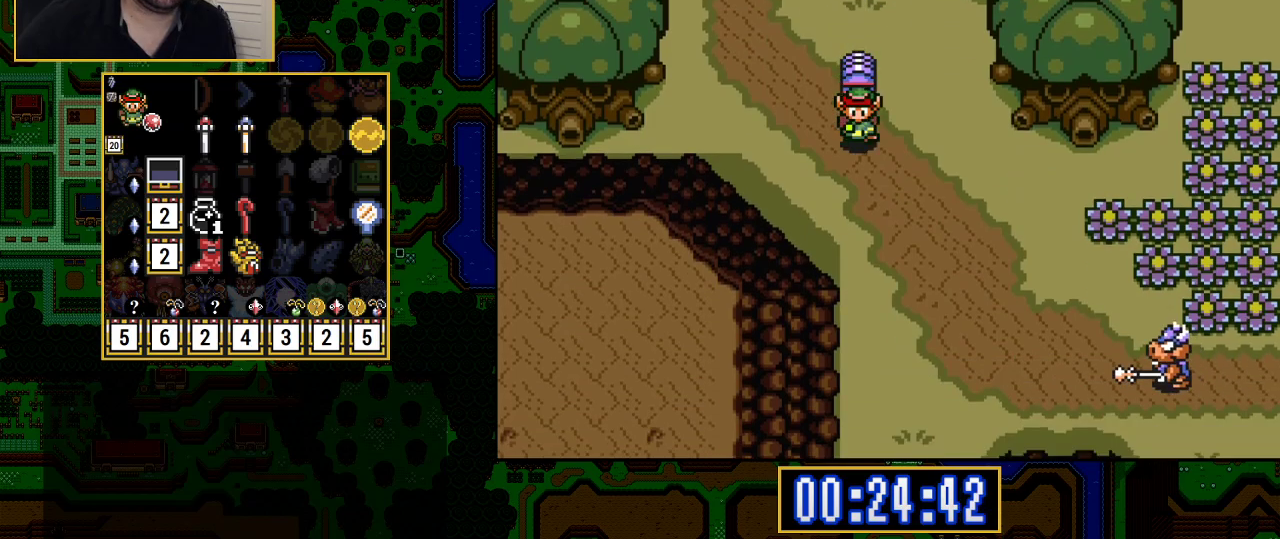
{"buttons": ["DPAD_DOWN"], "events": []}
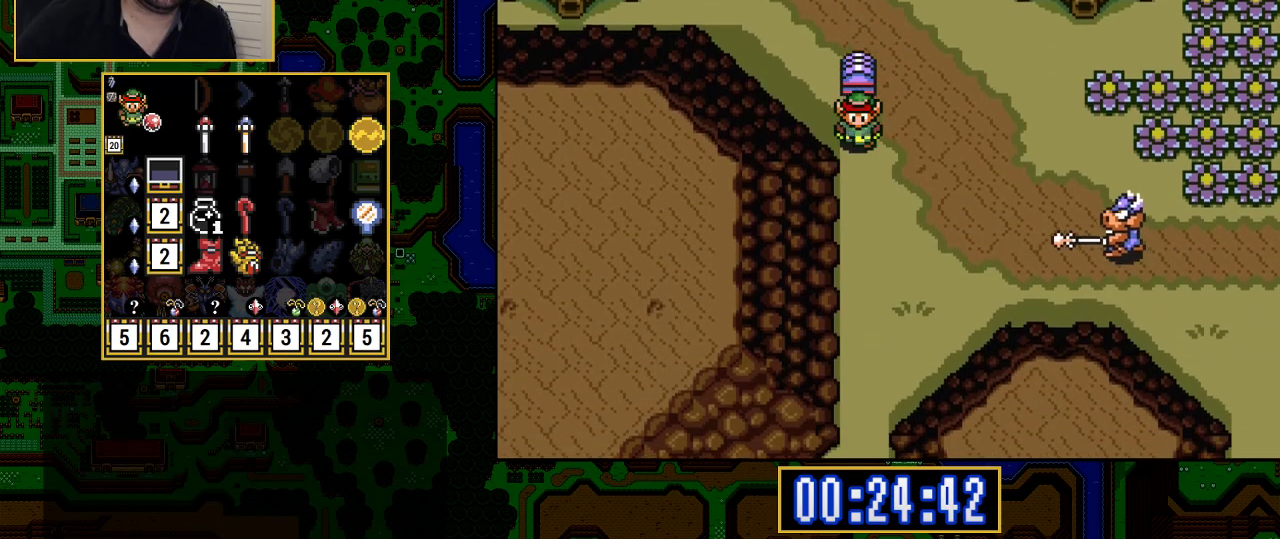
{"buttons": ["DPAD_DOWN"], "events": []}
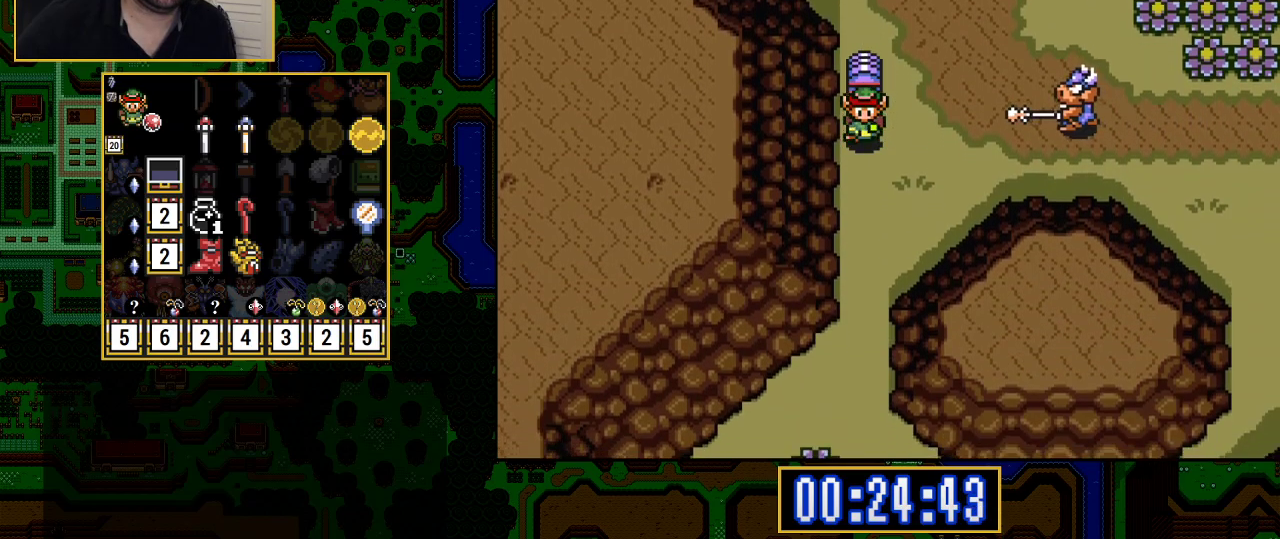
{"buttons": ["DPAD_DOWN"], "events": []}
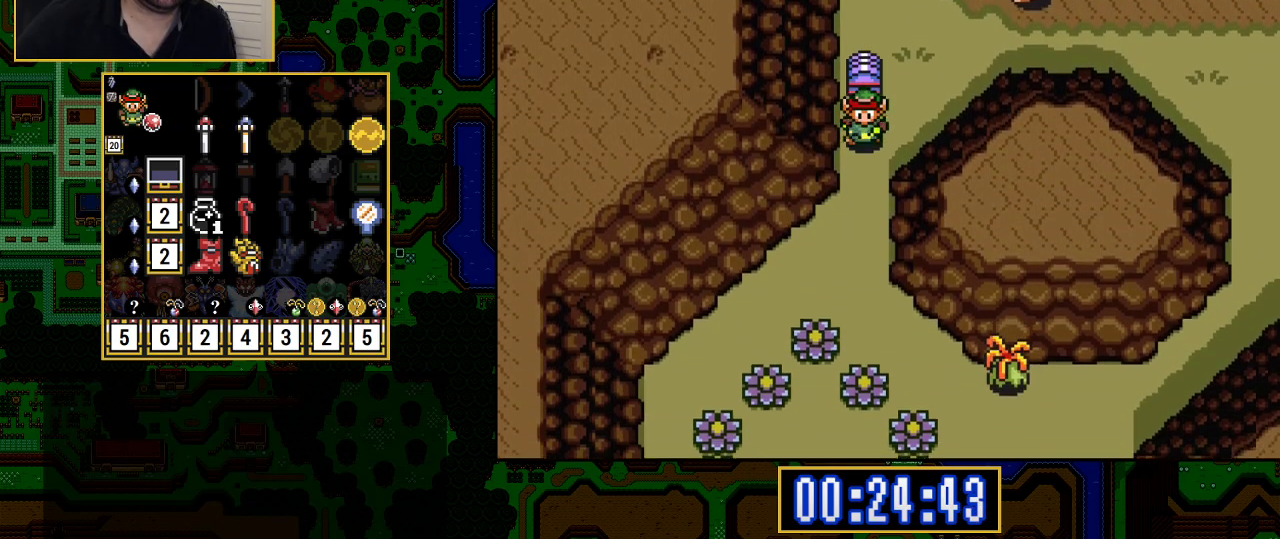
{"buttons": ["DPAD_DOWN", "DPAD_LEFT"], "events": [[200, "DPAD_LEFT", "down"]]}
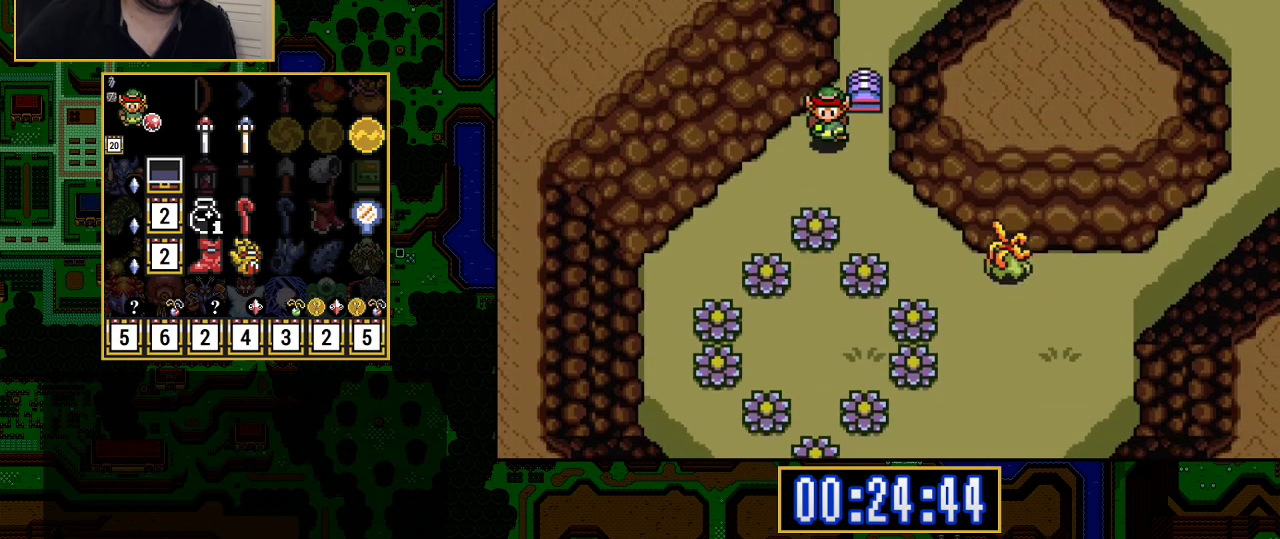
{"buttons": ["DPAD_DOWN"], "events": [[300, "DPAD_LEFT", "up"]]}
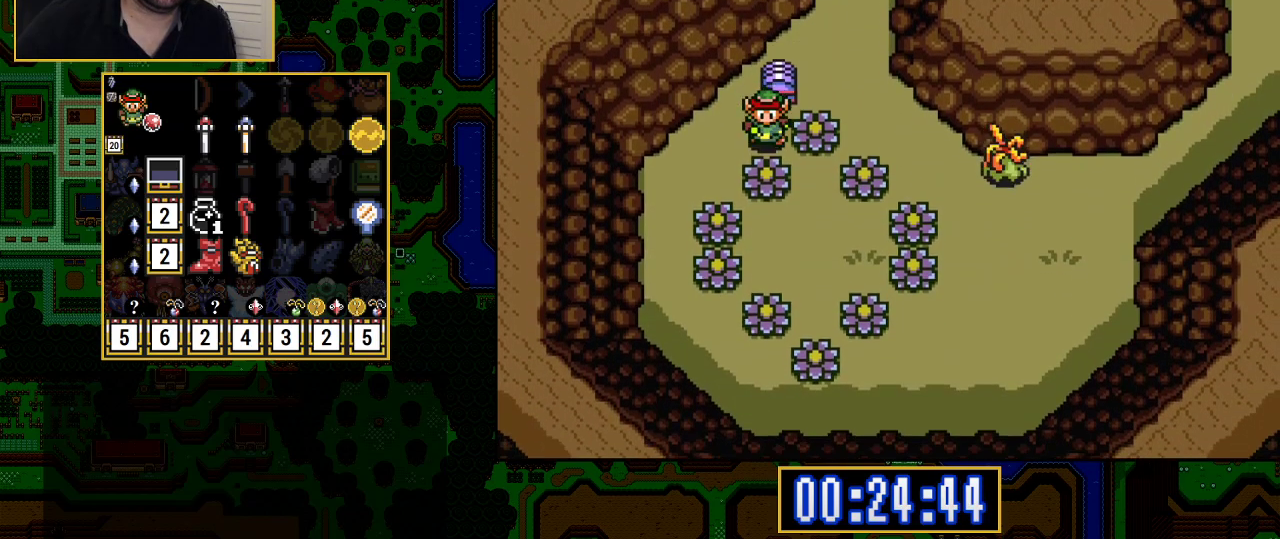
{"buttons": [], "events": [[67, "DPAD_DOWN", "up"], [83, "Y", "down"], [250, "Y", "up"]]}
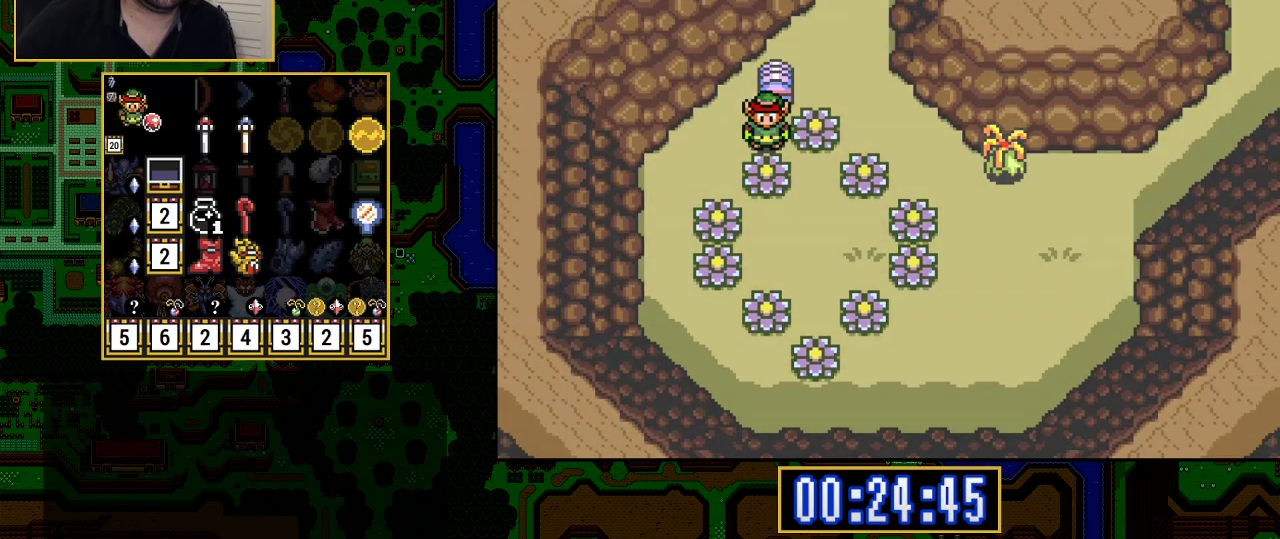
{"buttons": [], "events": []}
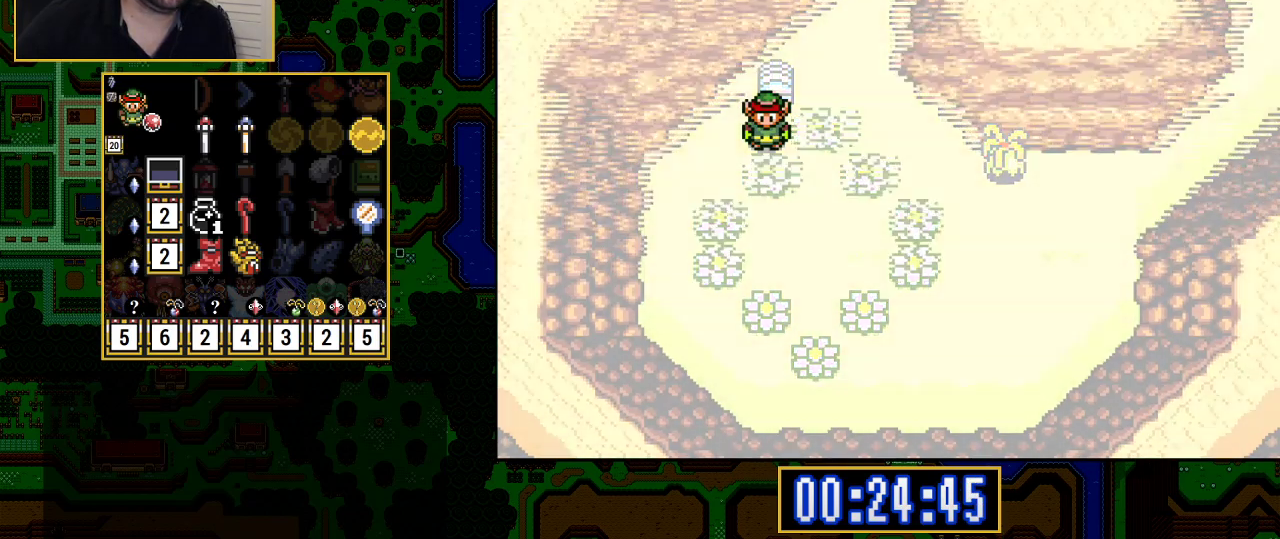
{"buttons": [], "events": []}
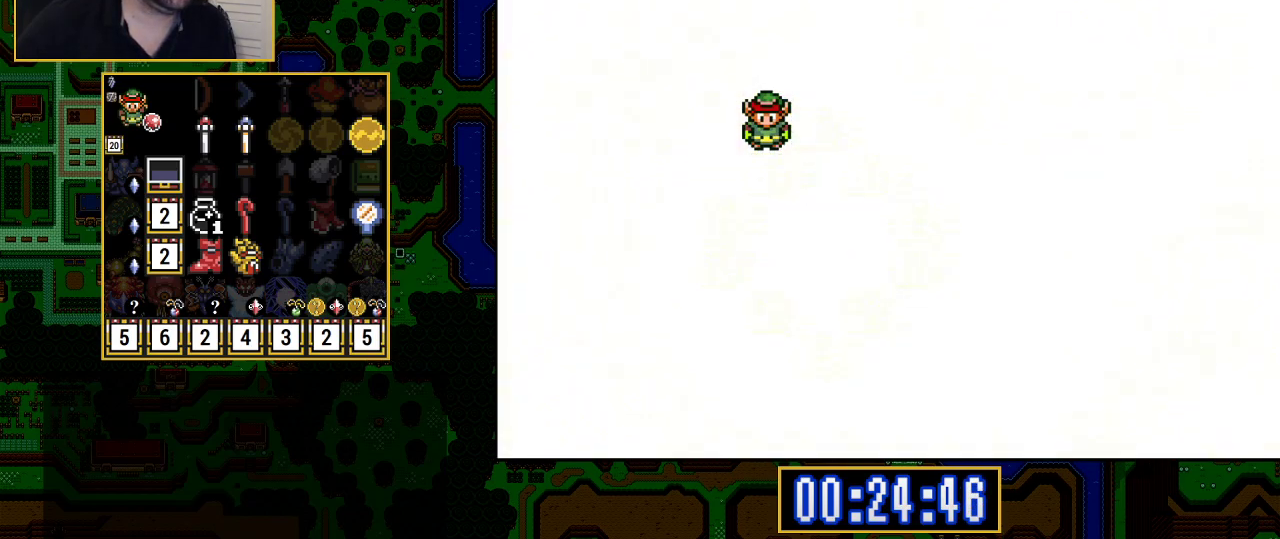
{"buttons": [], "events": []}
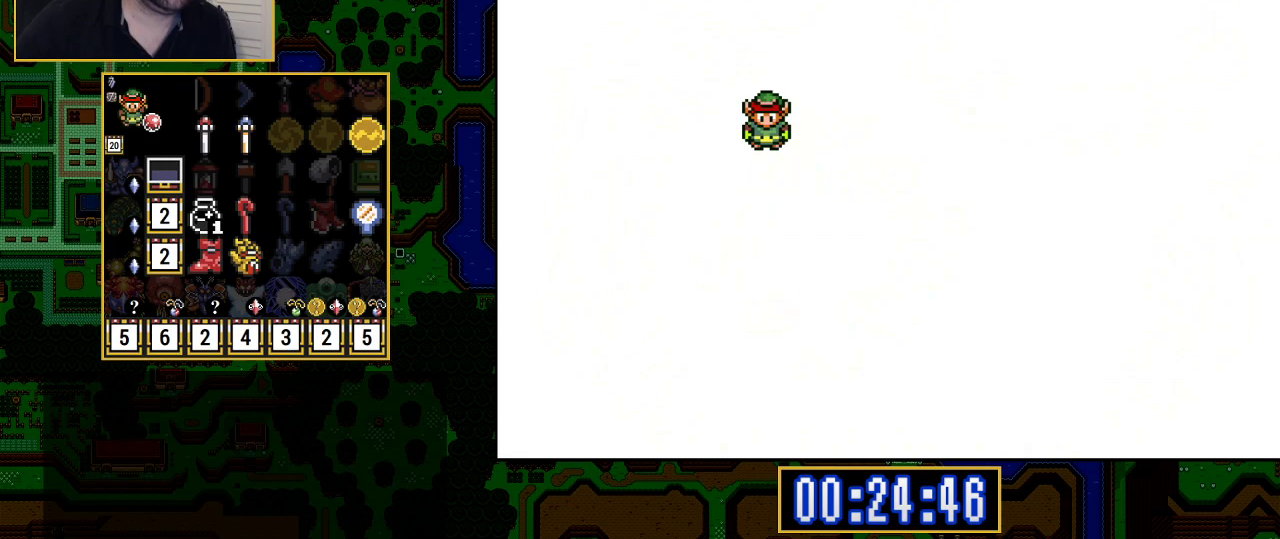
{"buttons": [], "events": []}